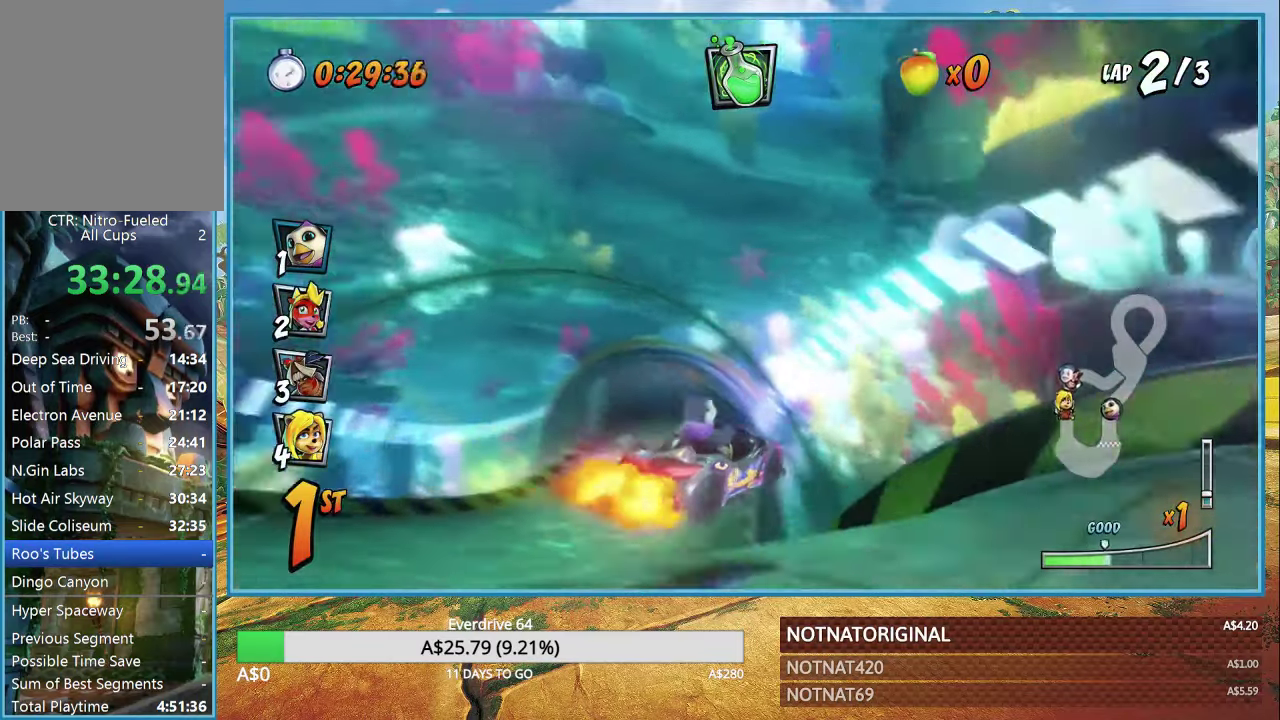
Gameplay with a controller (PlayStation layout); each line is a JSON object with the inputs held at the frame after it. "events" lists button and stick changes between this image and that frame as [ms after this image, input, new state], when the widget could be followed in between.
{"buttons": ["CROSS", "R1"], "left_stick": "left", "right_stick": "center", "events": [[100, "left_stick", "center"], [466, "left_stick", "left"]]}
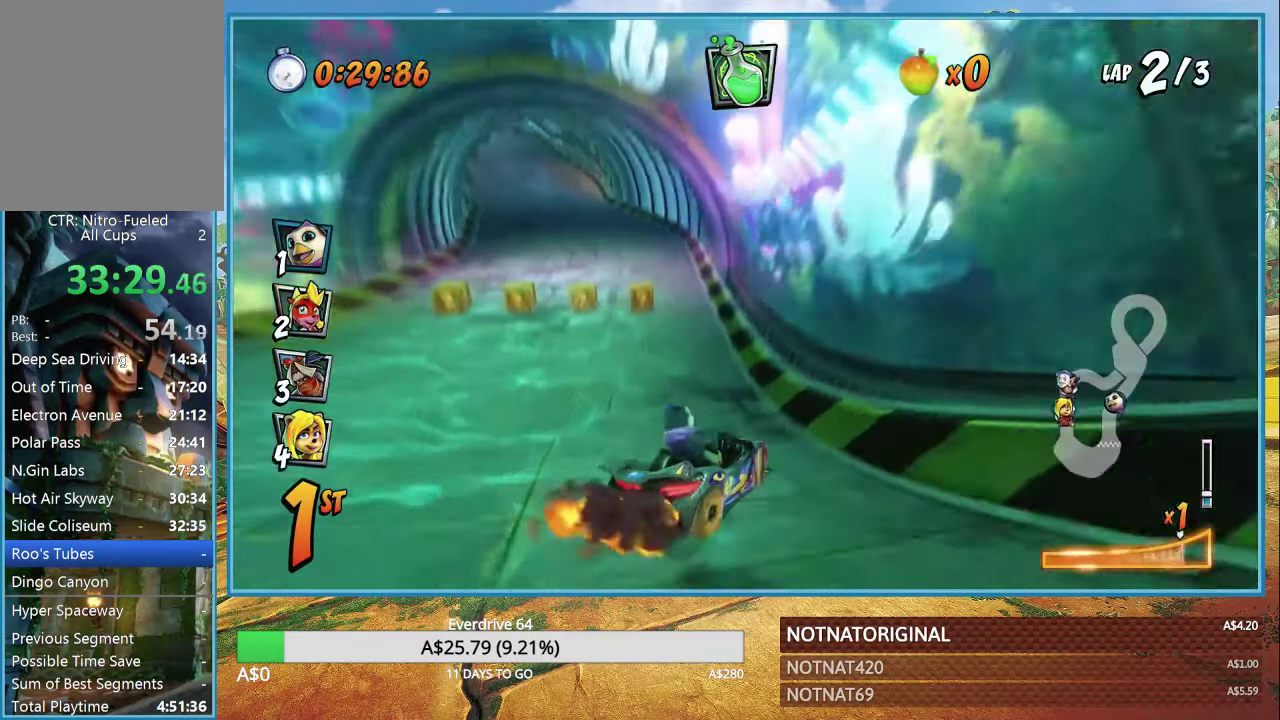
{"buttons": ["CROSS", "R1"], "left_stick": "left", "right_stick": "center", "events": [[216, "L1", "down"], [316, "L1", "up"]]}
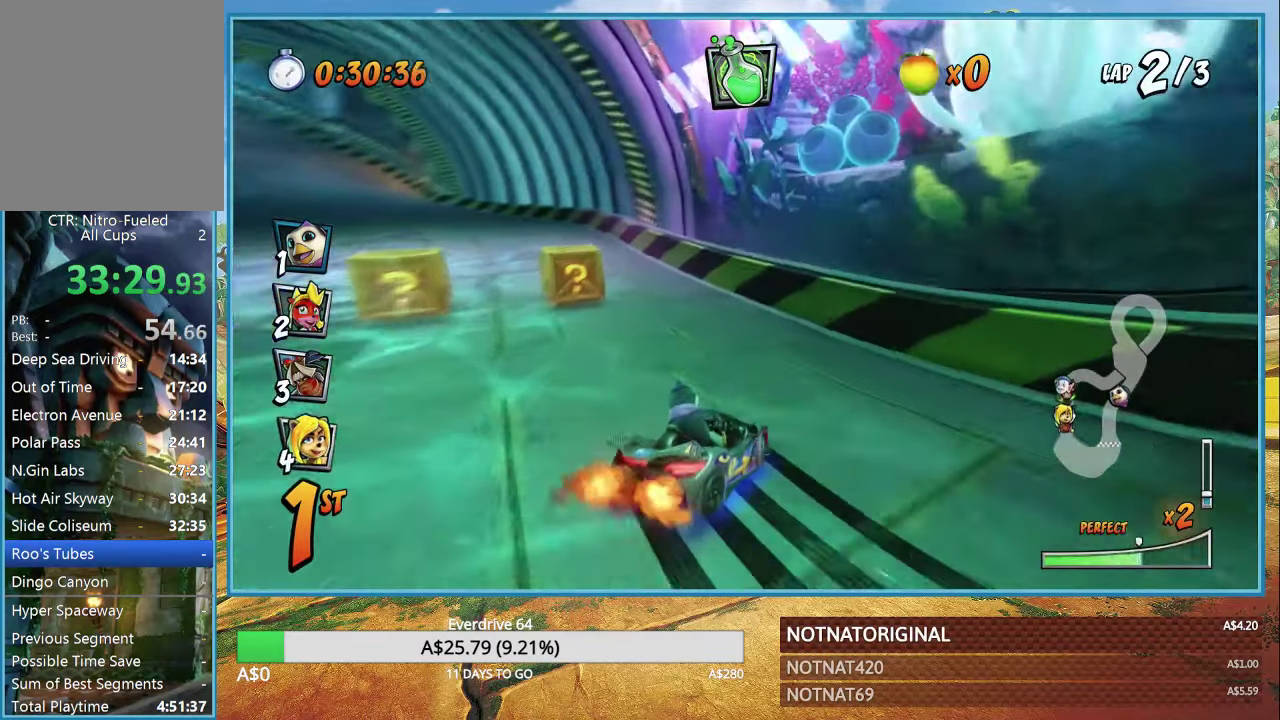
{"buttons": ["CROSS"], "left_stick": "left", "right_stick": "center", "events": [[333, "L1", "down"], [450, "R1", "up"], [466, "L1", "up"]]}
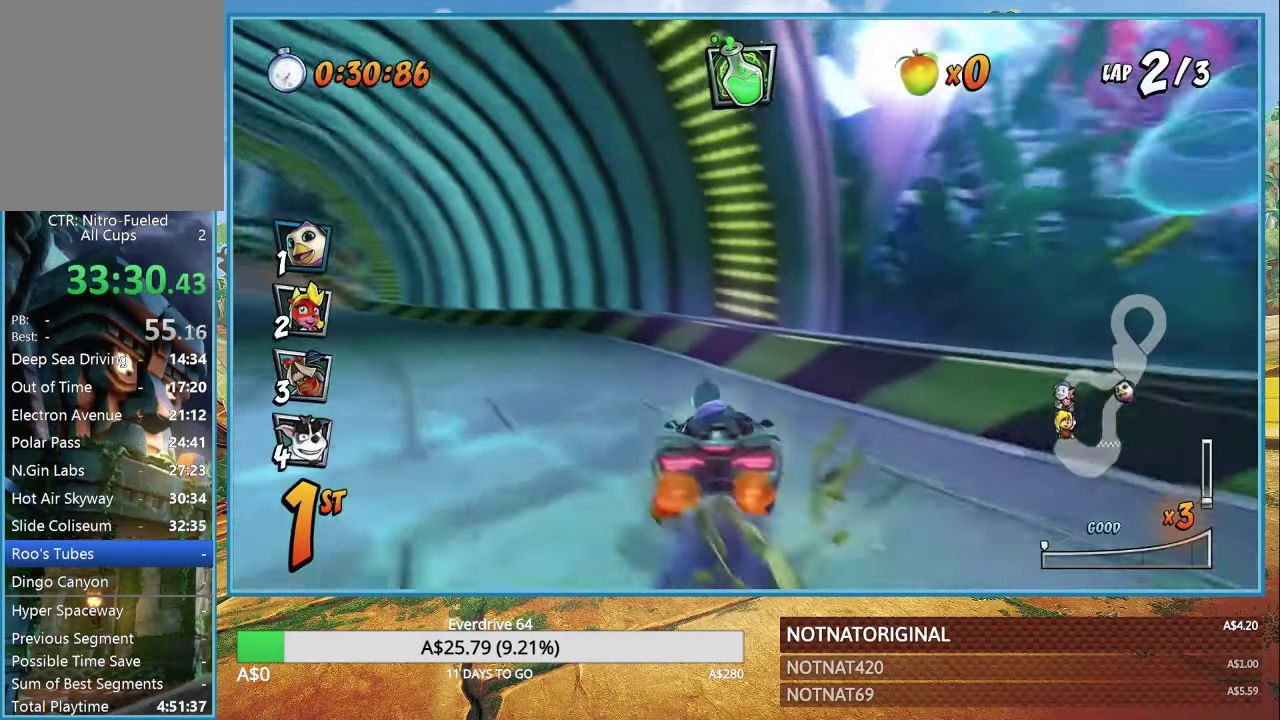
{"buttons": ["CROSS", "R1"], "left_stick": "left", "right_stick": "center", "events": [[33, "R1", "down"]]}
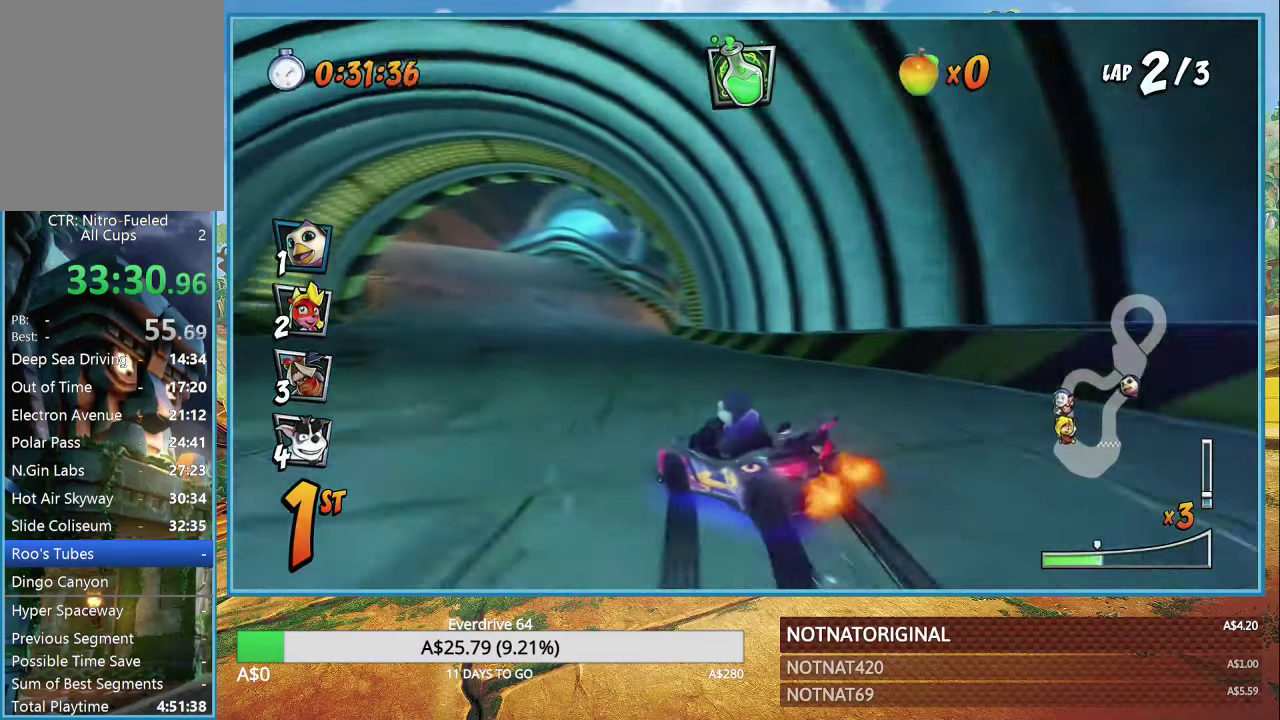
{"buttons": ["CROSS", "R1"], "left_stick": "left", "right_stick": "center", "events": []}
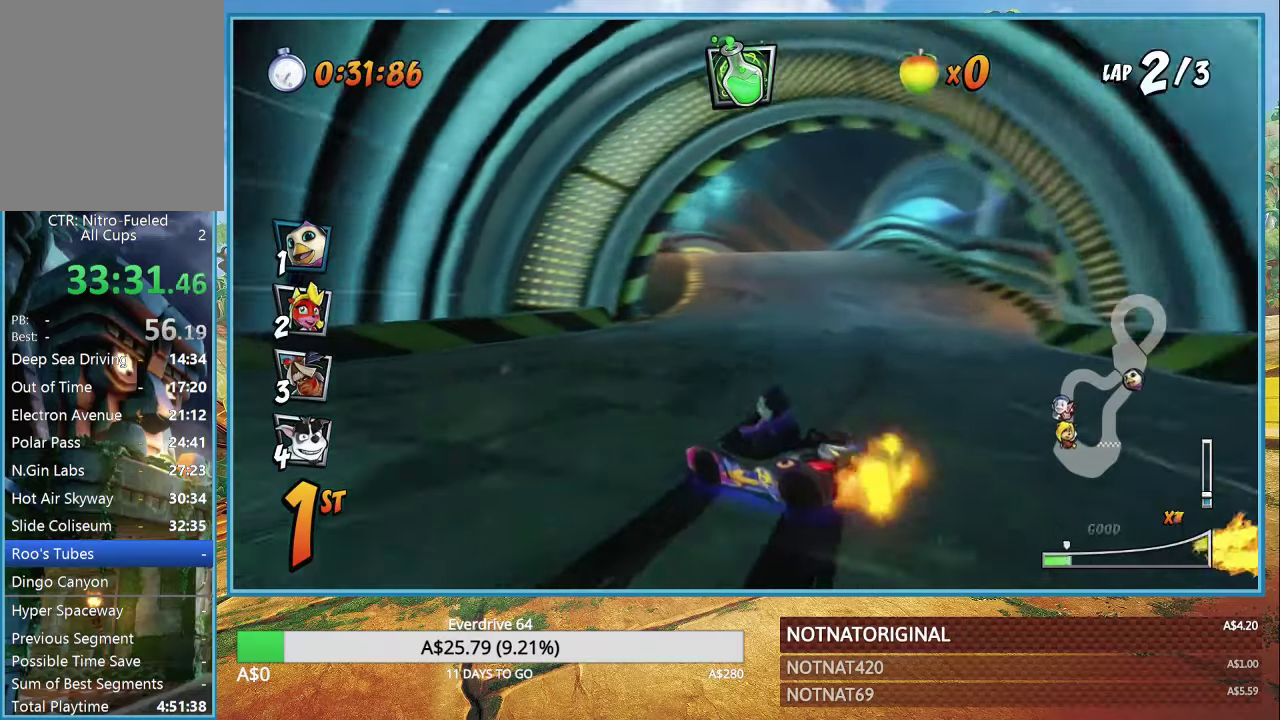
{"buttons": ["CROSS", "R1"], "left_stick": "right", "right_stick": "center", "events": [[33, "L1", "down"], [133, "L1", "up"], [167, "left_stick", "right"]]}
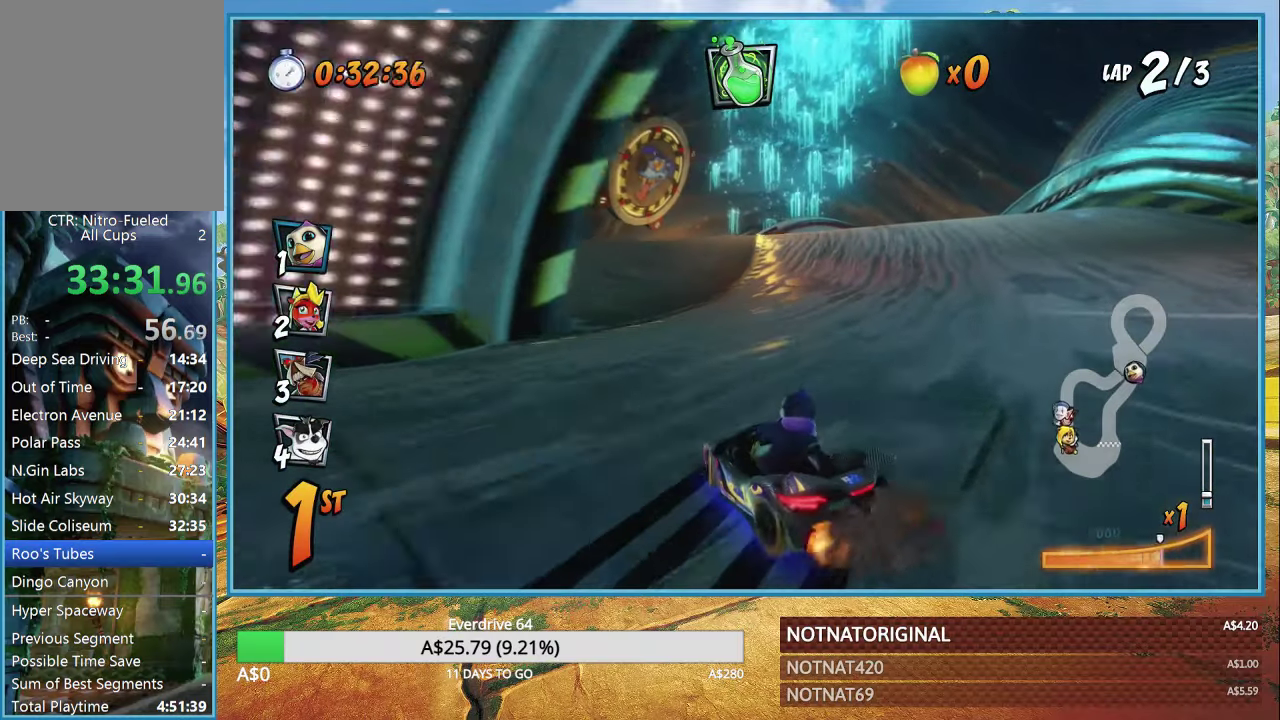
{"buttons": ["CROSS", "L1", "R1"], "left_stick": "right", "right_stick": "center", "events": [[417, "L1", "down"]]}
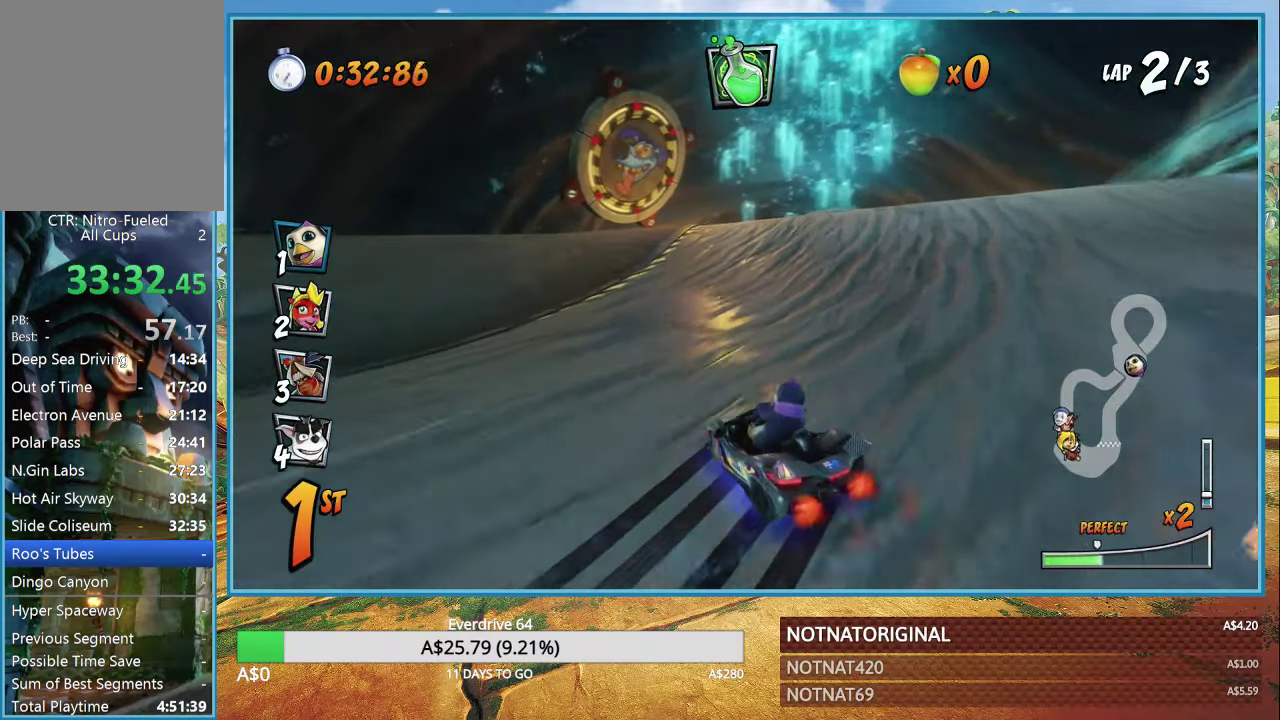
{"buttons": ["CROSS", "R1"], "left_stick": "right", "right_stick": "center", "events": [[17, "L1", "up"]]}
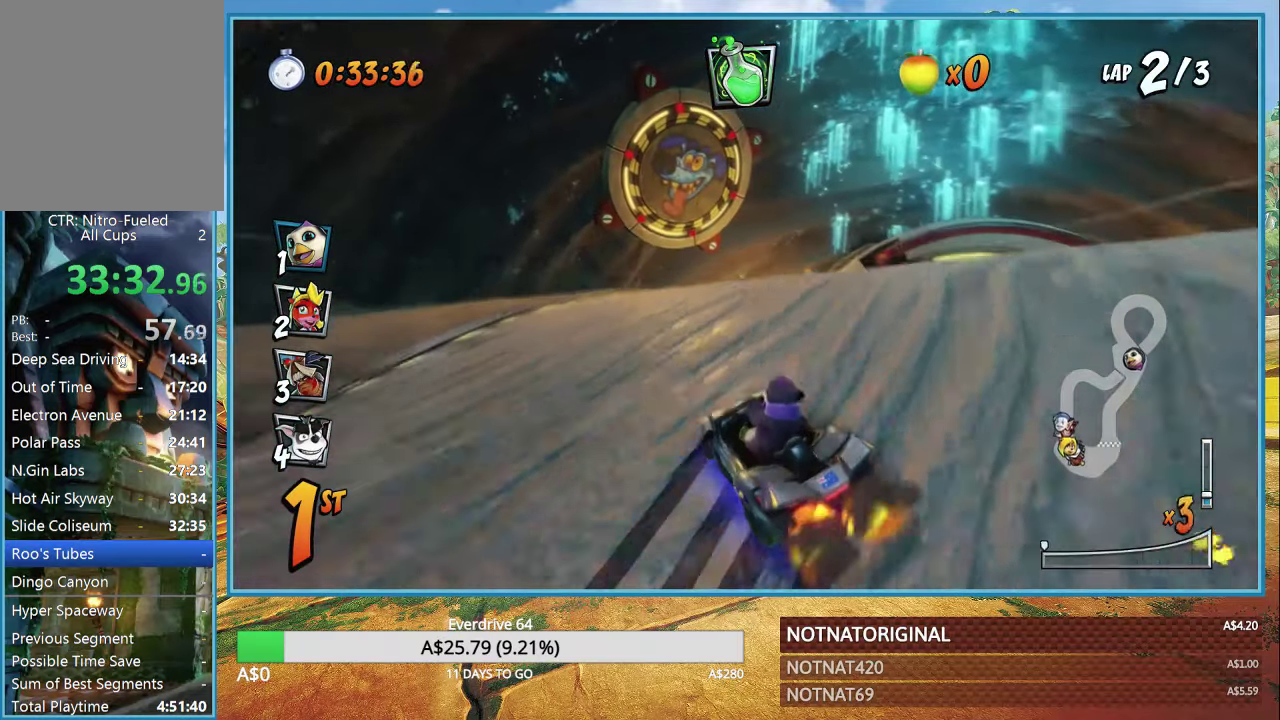
{"buttons": ["CROSS"], "left_stick": "right", "right_stick": "center", "events": [[133, "L1", "down"], [200, "R1", "up"], [267, "L1", "up"], [333, "R1", "down"], [450, "R1", "up"]]}
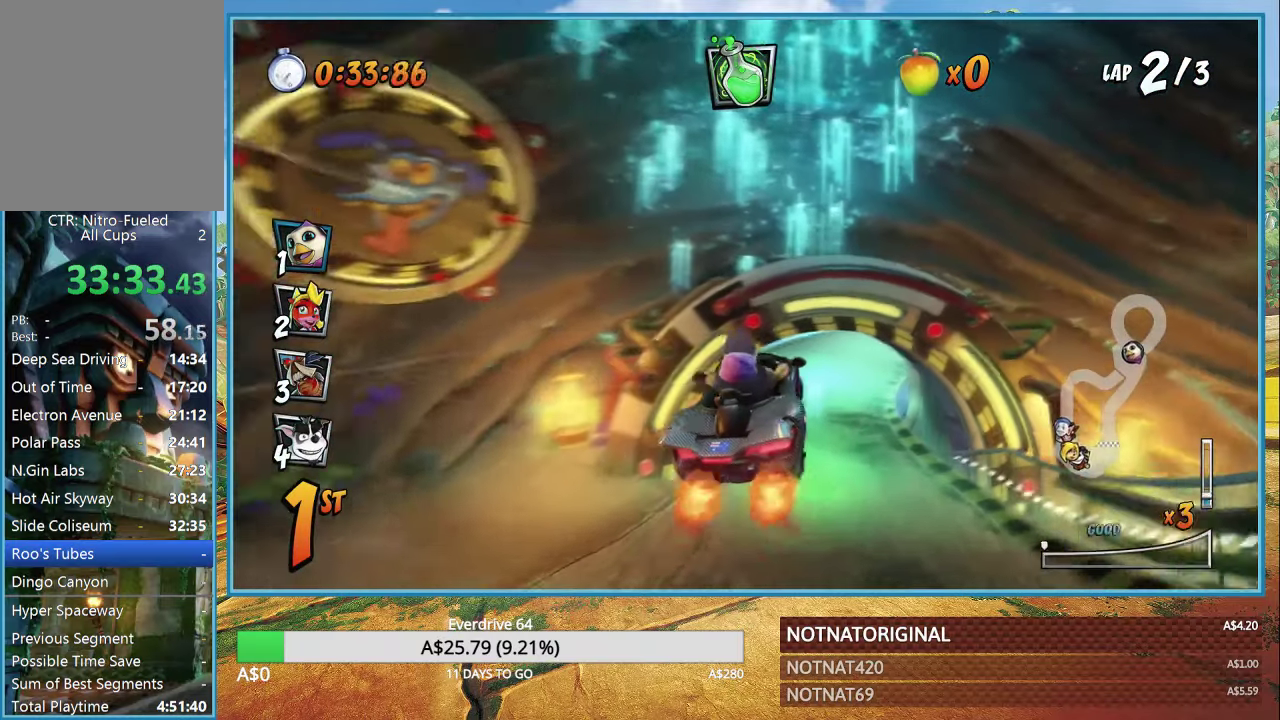
{"buttons": ["CROSS"], "left_stick": "center", "right_stick": "center", "events": [[67, "left_stick", "center"]]}
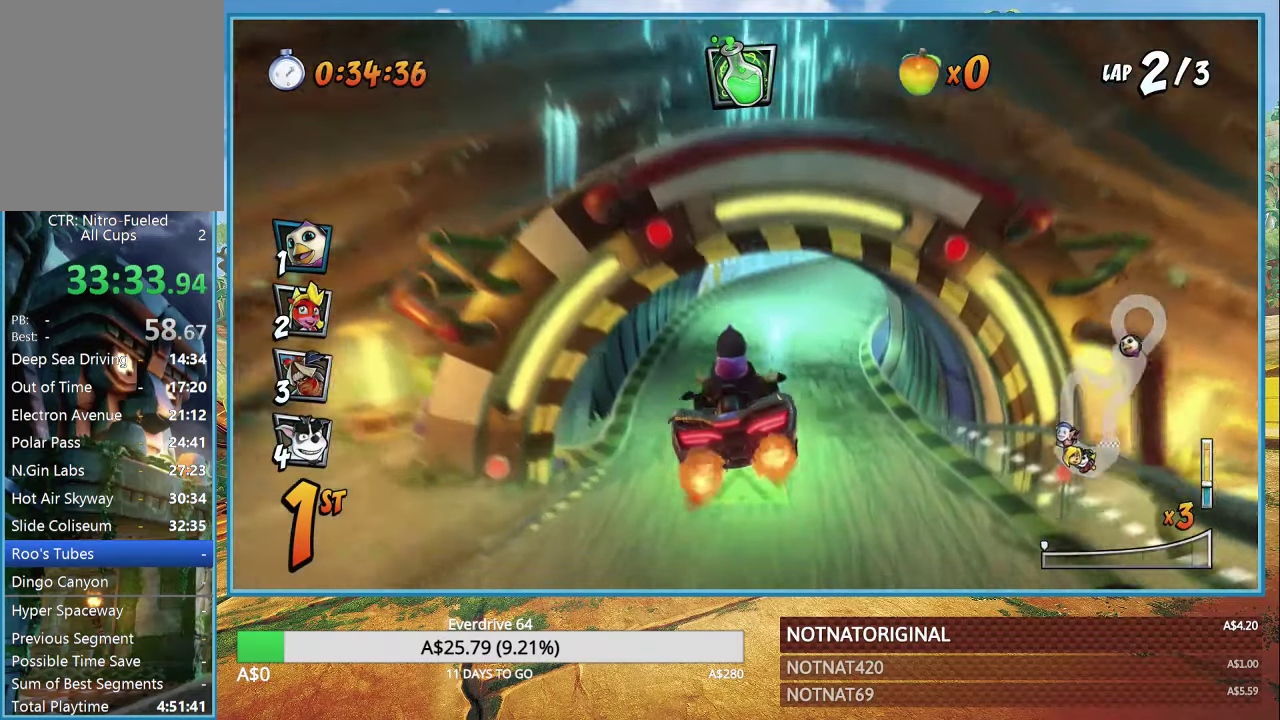
{"buttons": ["CROSS", "R1"], "left_stick": "center", "right_stick": "center", "events": [[417, "R1", "down"]]}
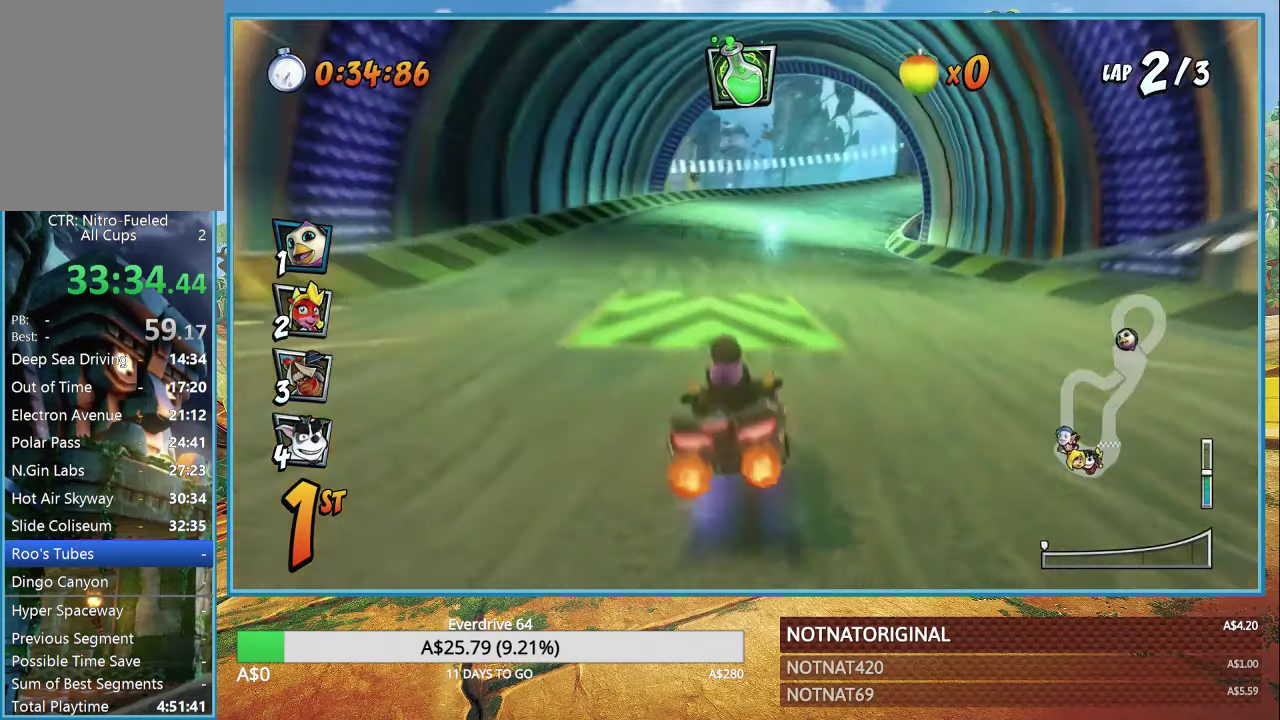
{"buttons": ["CROSS", "R1"], "left_stick": "up-left", "right_stick": "center", "events": [[67, "left_stick", "right"], [383, "left_stick", "up-left"]]}
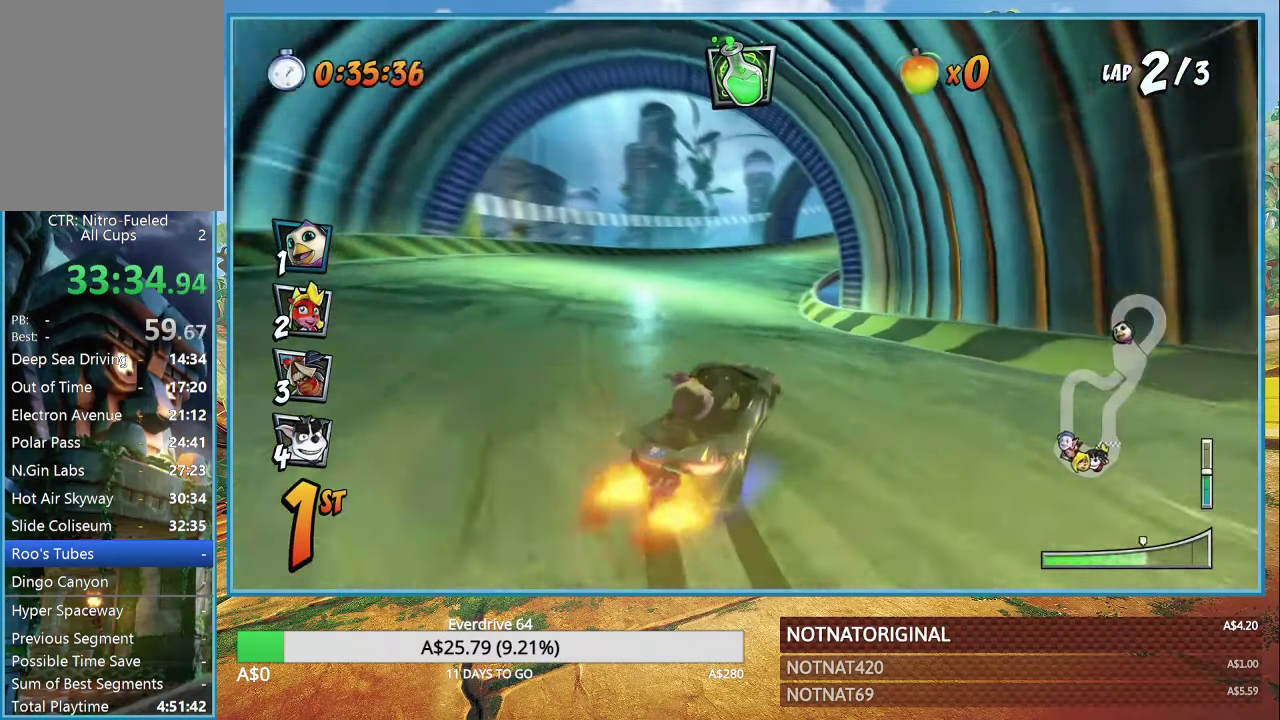
{"buttons": ["CROSS", "R1"], "left_stick": "center", "right_stick": "center", "events": [[33, "left_stick", "center"]]}
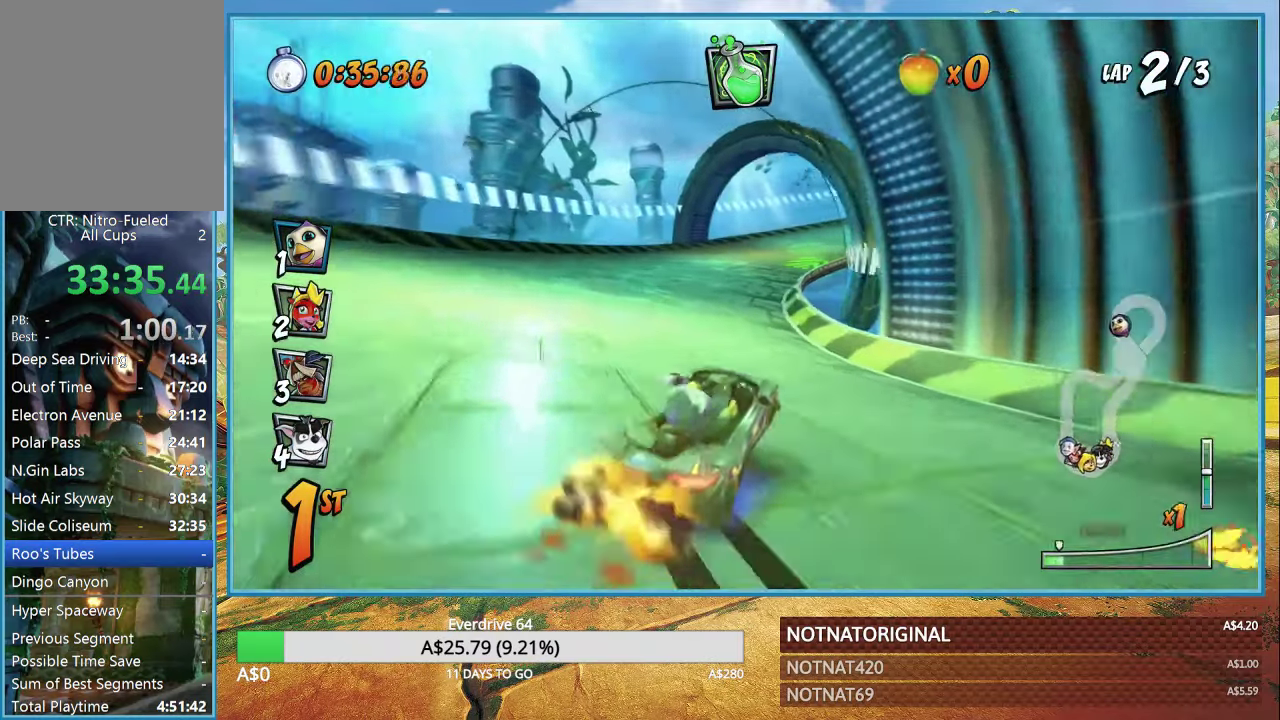
{"buttons": ["CROSS", "R1"], "left_stick": "right", "right_stick": "center", "events": [[83, "L1", "down"], [167, "L1", "up"], [183, "left_stick", "right"]]}
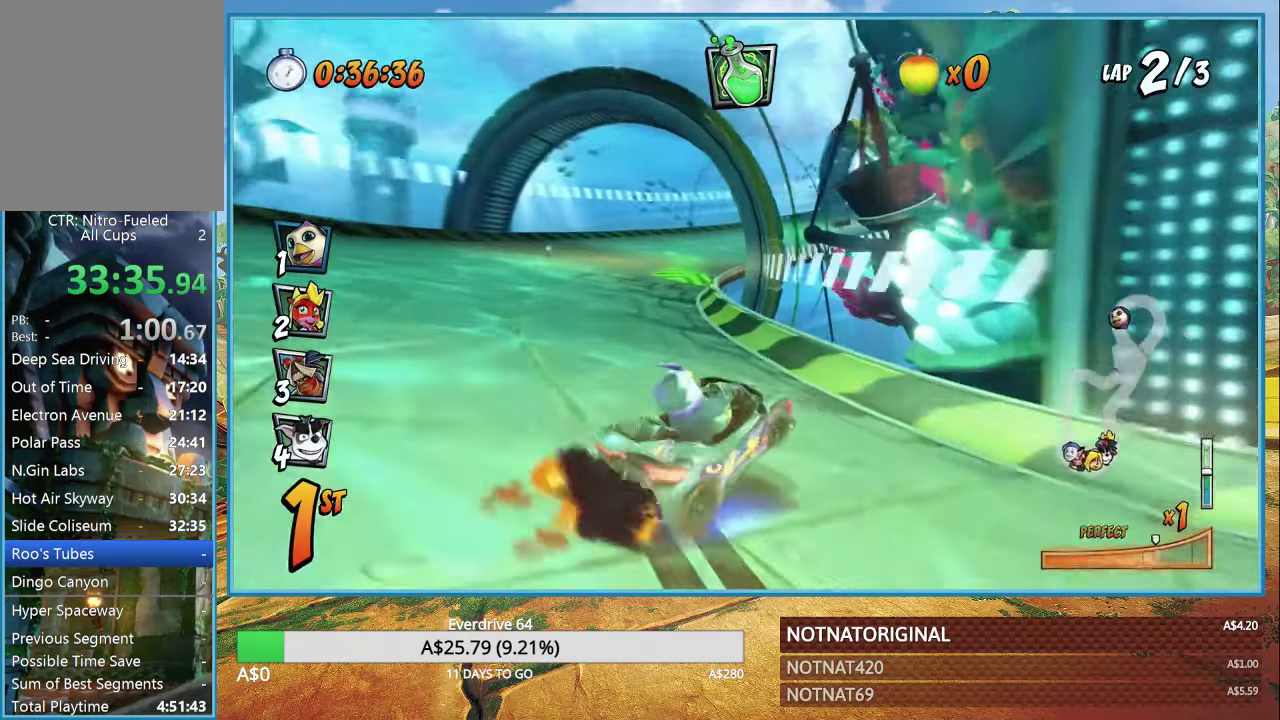
{"buttons": ["CROSS", "L1", "R1"], "left_stick": "right", "right_stick": "center", "events": [[467, "L1", "down"]]}
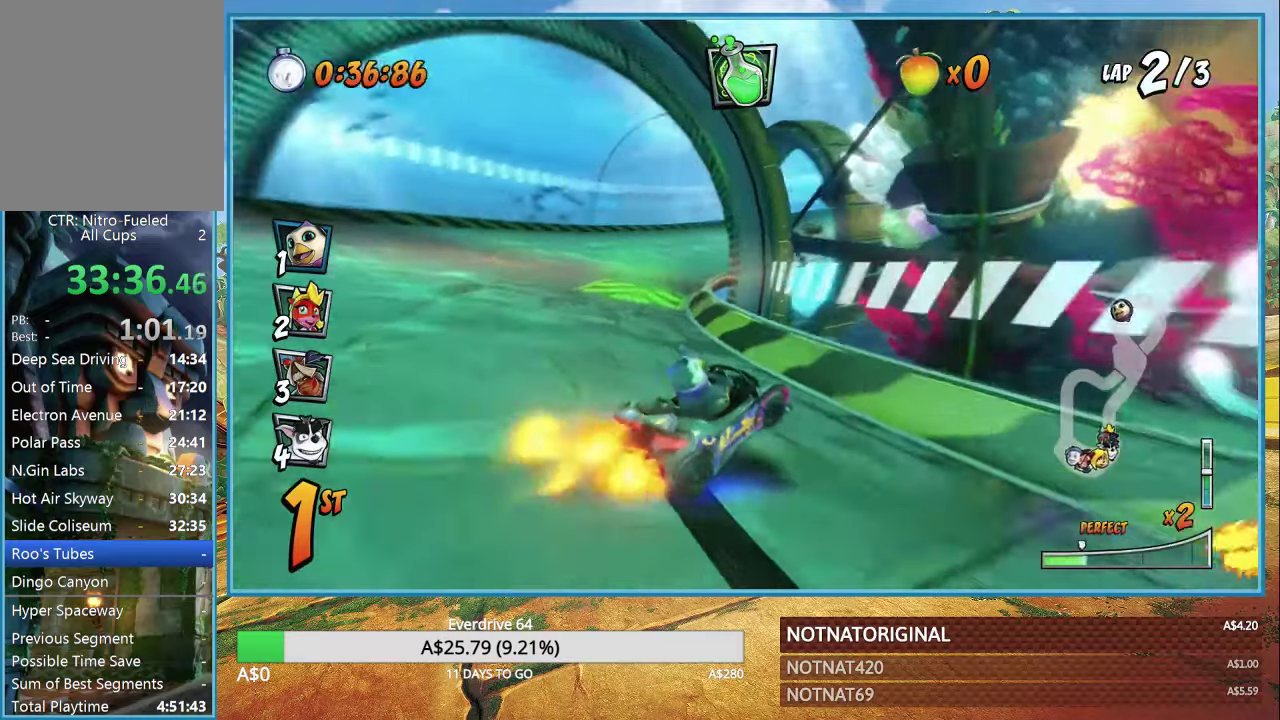
{"buttons": ["CROSS", "R1"], "left_stick": "center", "right_stick": "center", "events": [[50, "L1", "up"], [150, "left_stick", "center"]]}
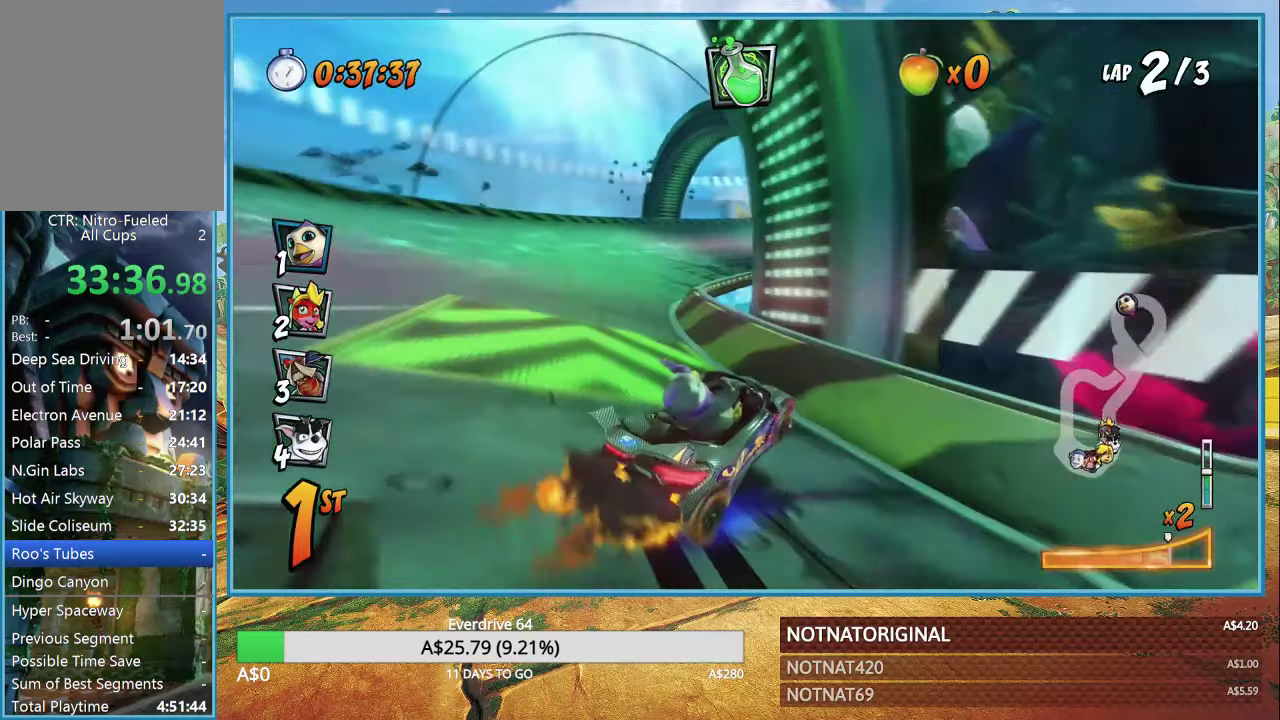
{"buttons": ["CROSS"], "left_stick": "center", "right_stick": "center", "events": [[267, "L1", "down"], [400, "L1", "up"], [434, "R1", "up"]]}
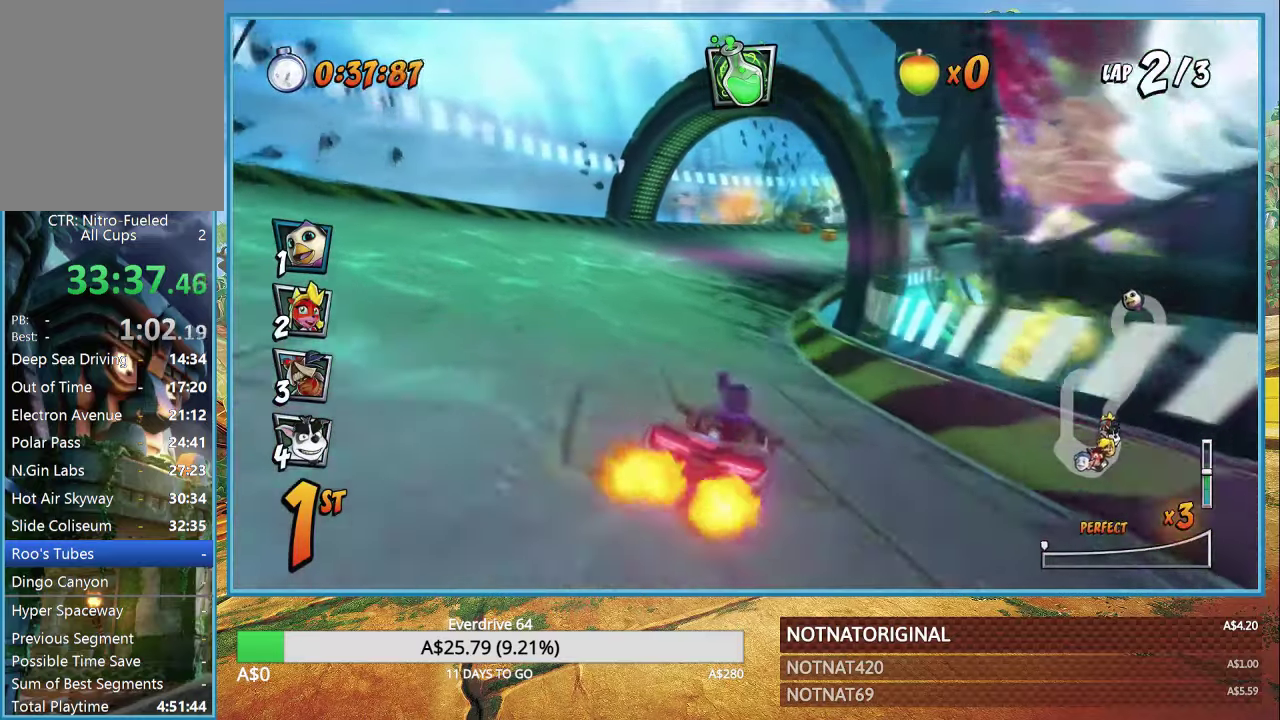
{"buttons": ["CROSS", "R1"], "left_stick": "right", "right_stick": "center", "events": [[134, "R1", "down"], [317, "left_stick", "right"]]}
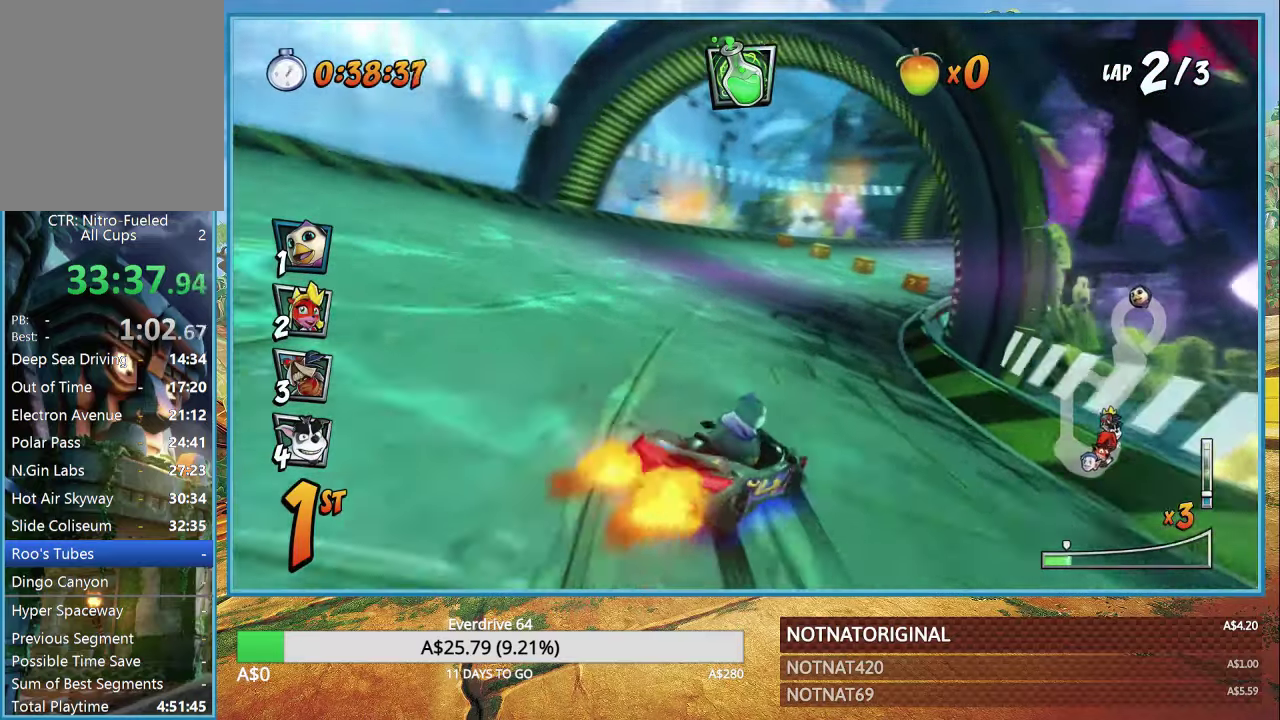
{"buttons": ["CROSS", "R1"], "left_stick": "right", "right_stick": "center", "events": []}
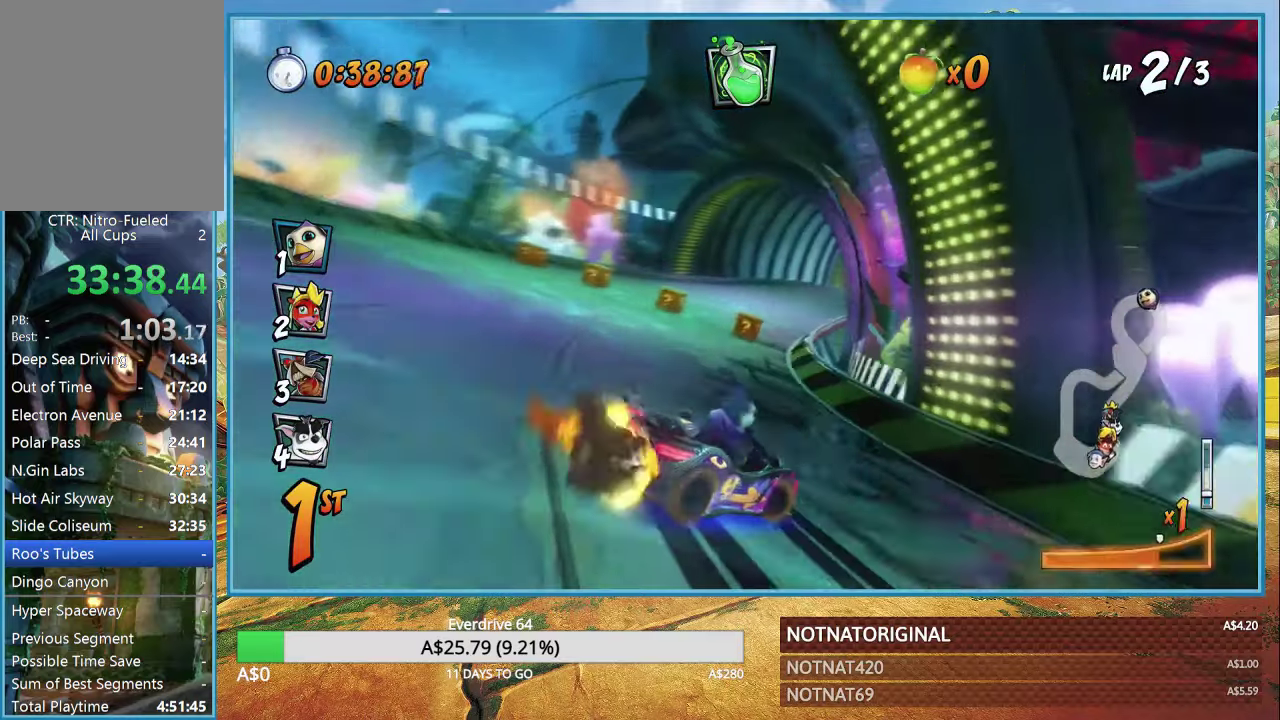
{"buttons": ["CROSS", "R1"], "left_stick": "right", "right_stick": "center", "events": [[150, "L1", "down"], [267, "L1", "up"]]}
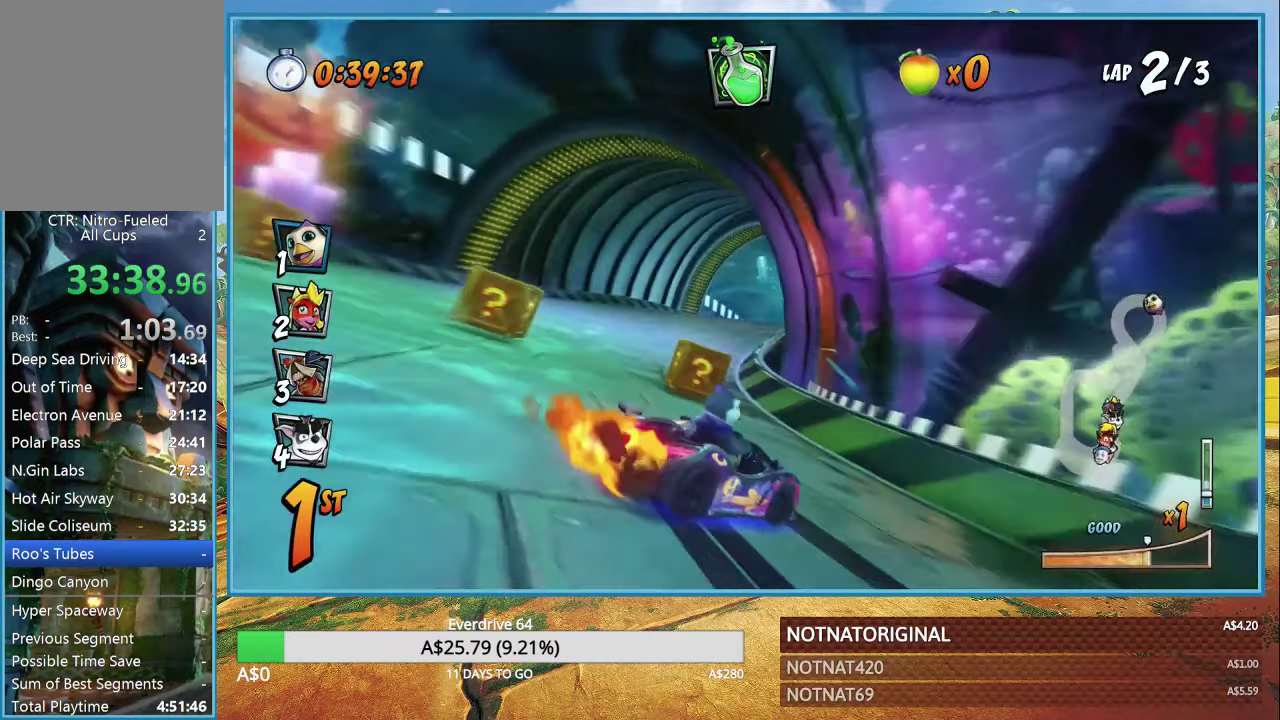
{"buttons": ["CROSS", "L1", "R1"], "left_stick": "right", "right_stick": "center", "events": [[117, "left_stick", "center"], [250, "left_stick", "right"], [450, "L1", "down"]]}
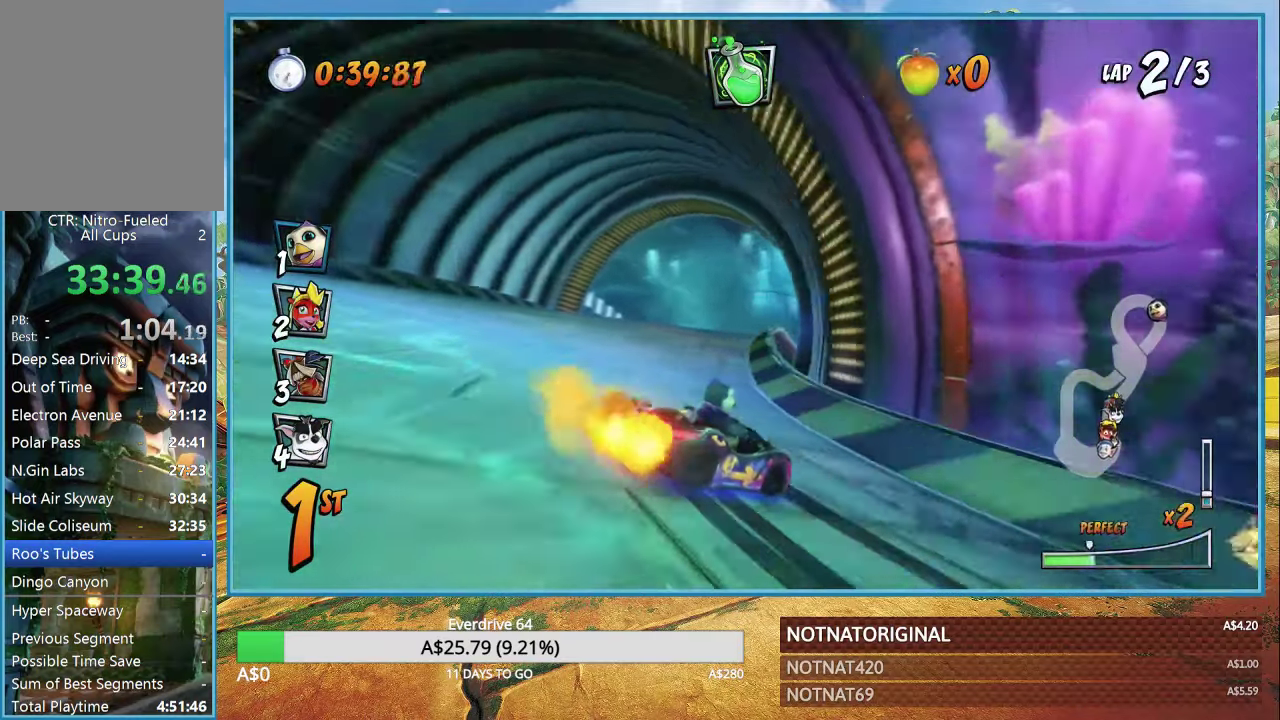
{"buttons": ["CROSS", "R1"], "left_stick": "right", "right_stick": "center", "events": [[67, "L1", "up"], [100, "left_stick", "center"], [500, "left_stick", "right"]]}
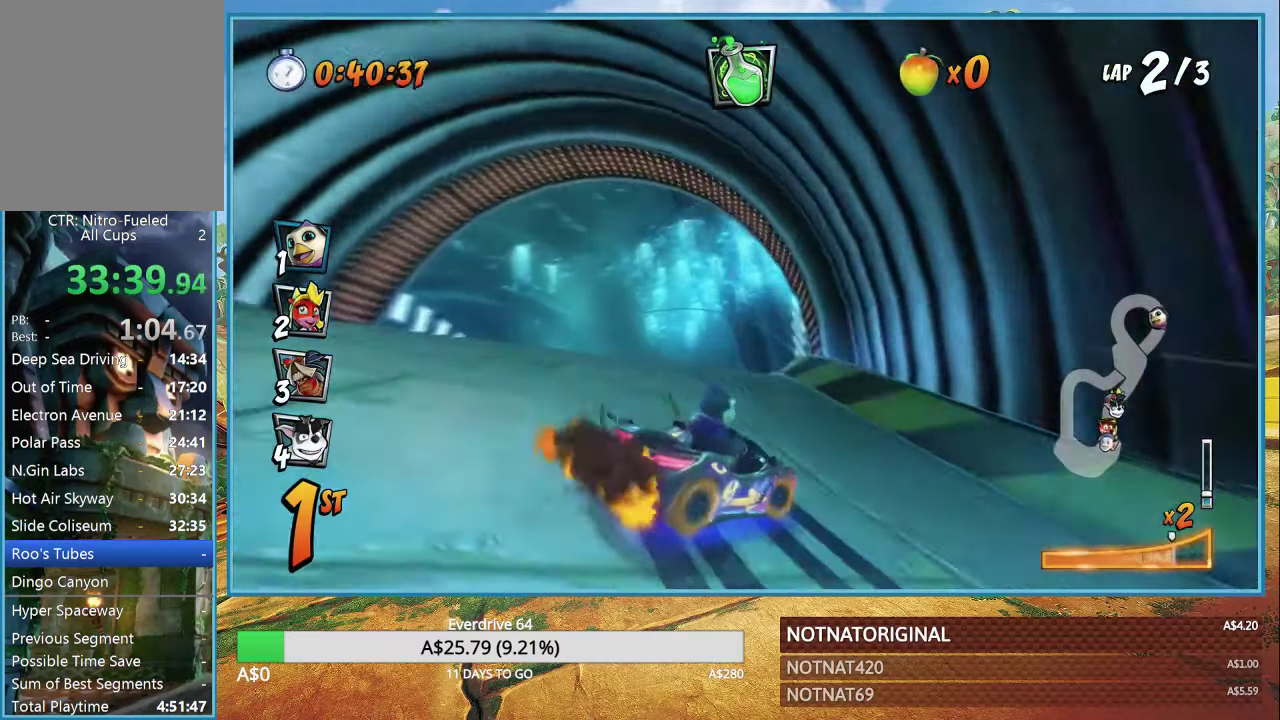
{"buttons": ["CROSS"], "left_stick": "center", "right_stick": "center", "events": [[350, "L1", "down"], [450, "L1", "up"], [484, "R1", "up"], [500, "left_stick", "center"]]}
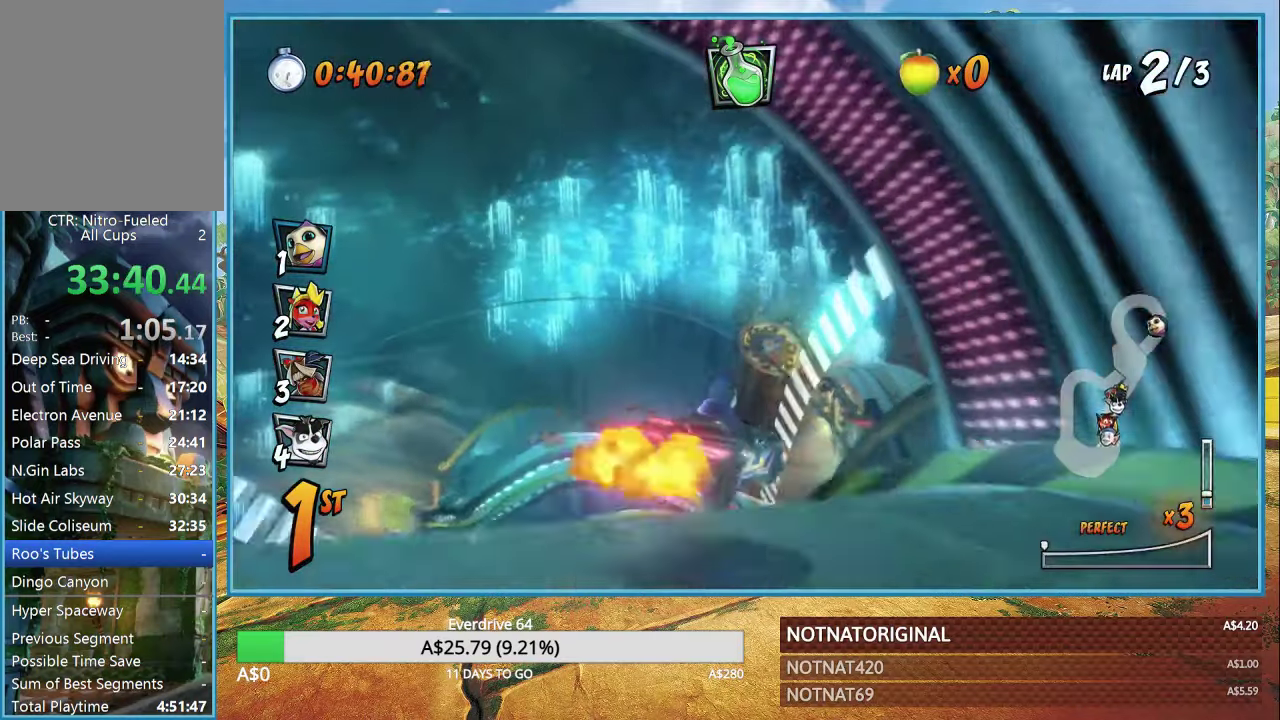
{"buttons": ["CROSS"], "left_stick": "left", "right_stick": "center", "events": [[84, "R1", "down"], [184, "R1", "up"], [434, "left_stick", "left"]]}
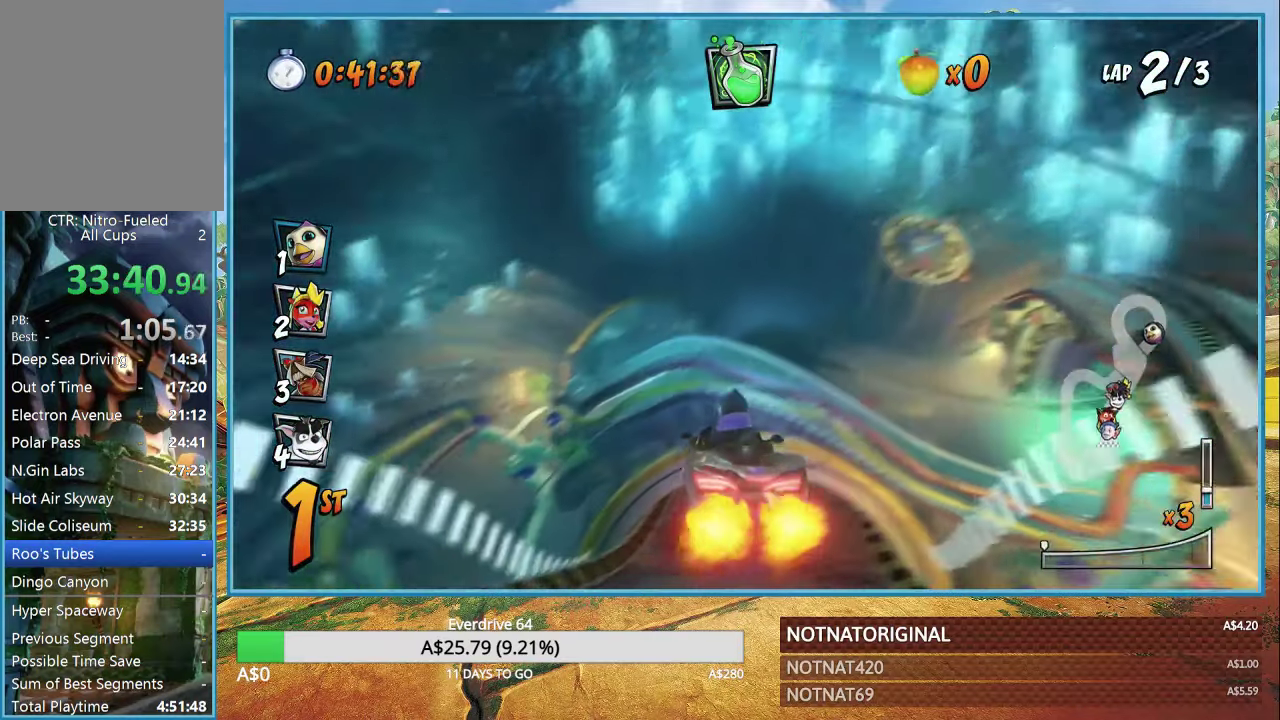
{"buttons": ["CROSS", "R1"], "left_stick": "center", "right_stick": "center", "events": [[150, "left_stick", "center"], [333, "R1", "down"]]}
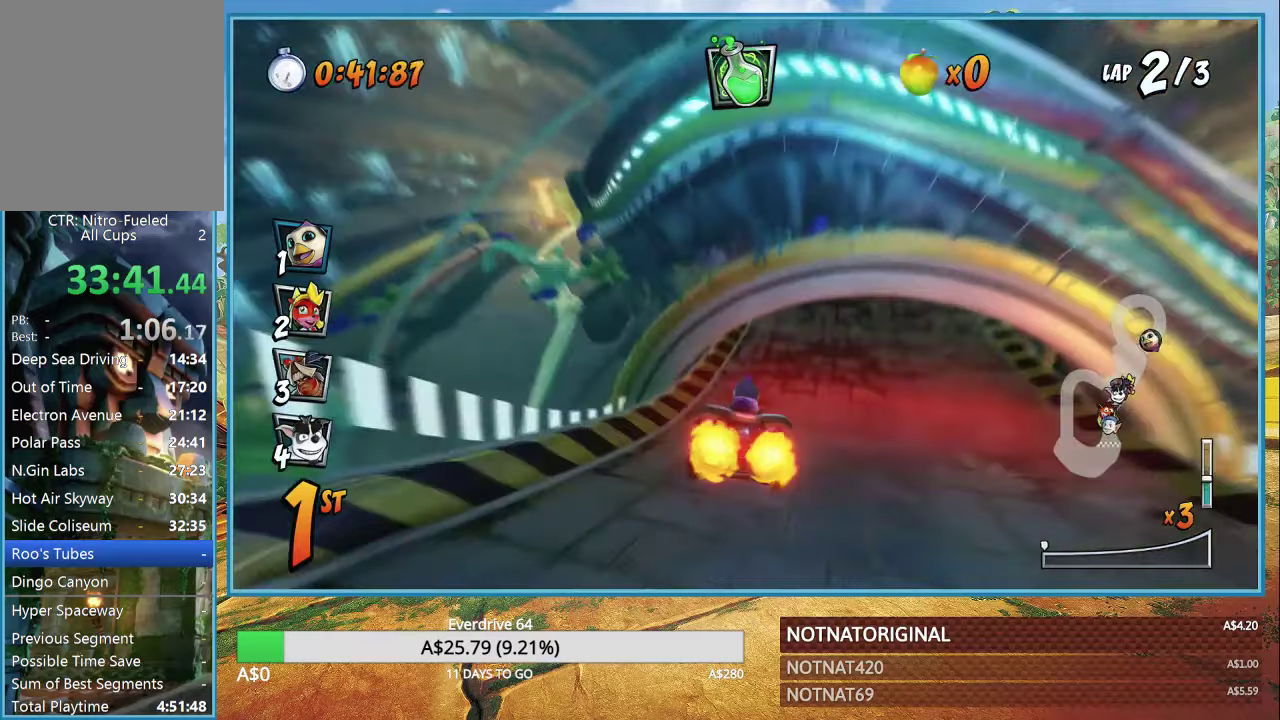
{"buttons": ["CROSS", "R1"], "left_stick": "right", "right_stick": "center", "events": [[83, "left_stick", "right"]]}
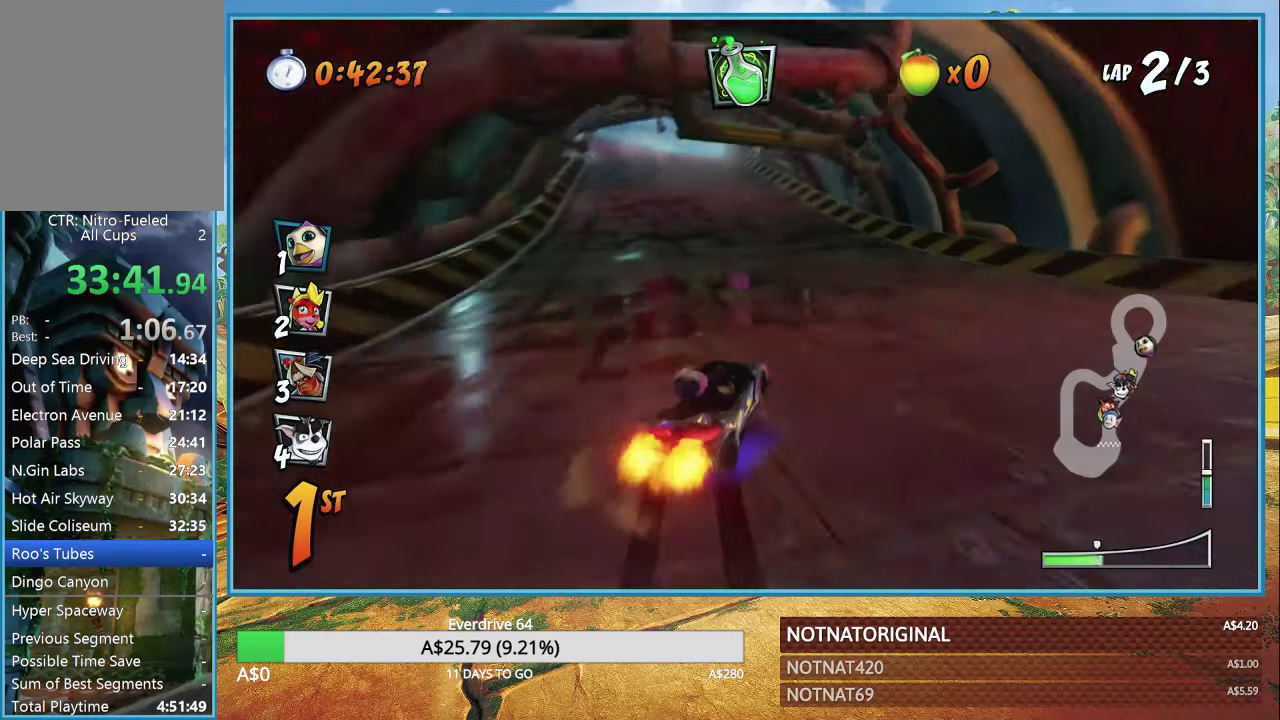
{"buttons": ["CROSS", "R1"], "left_stick": "left", "right_stick": "center", "events": [[33, "left_stick", "left"]]}
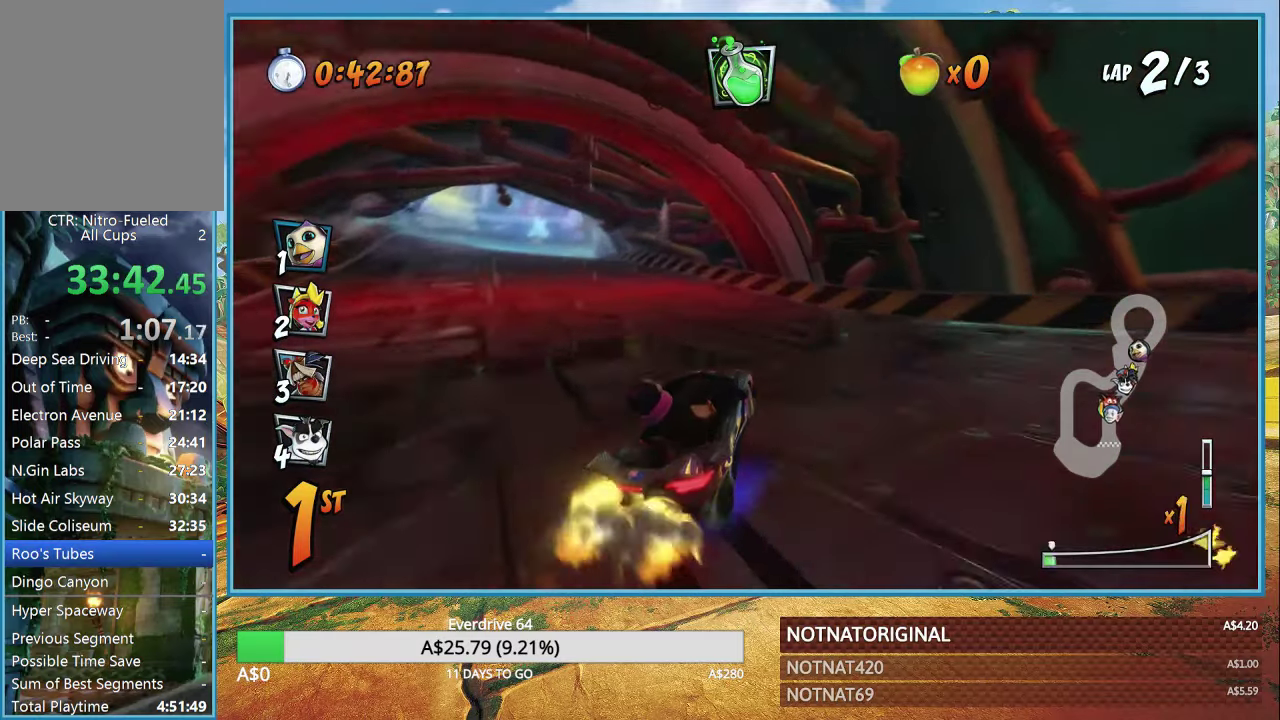
{"buttons": ["CROSS", "R1"], "left_stick": "left", "right_stick": "center", "events": [[150, "L1", "down"], [250, "L1", "up"]]}